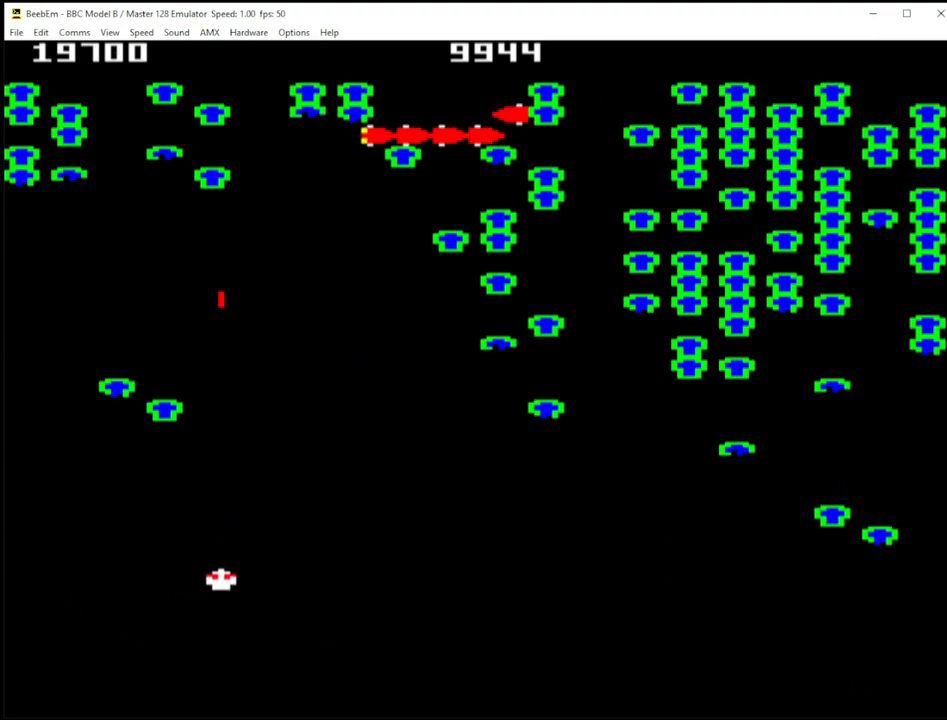
Gameplay with keyboard; each line is a JSON object with the keys held at the frame after it. "events" lists presses ("down") and releases ("up") of ".", "/", "0", "1", "2", "3", "4", "5", "6", "7", "8", "9", "a", "b", "backslash", "c", "comma", "ctrl", "d", "delete", "down", "e", "equals", "escape", "f", "g", "h", "i", "j", "k", "l", "lbracket", "left", "m", "minus", "n", "o", "p", "q", "quote", "r", "rbracket", "return", "right", "s", "semicolon", "shift_l", "shift_r", "space", "t", "u", "up", "v", "w", "x", "y" and "z" between this image and that frame as [ms after this image, input, new state], when the widget could be followed in between. No other keys are recorded. Mouse input is not recorded.
{"keys": ["shift_r"], "events": []}
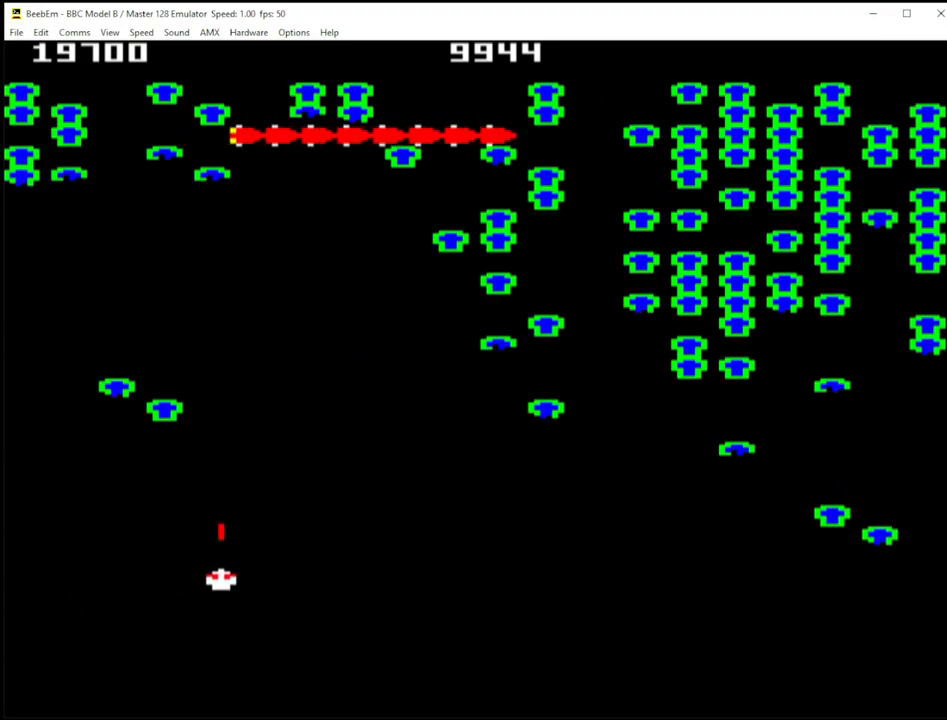
{"keys": ["shift_r"], "events": []}
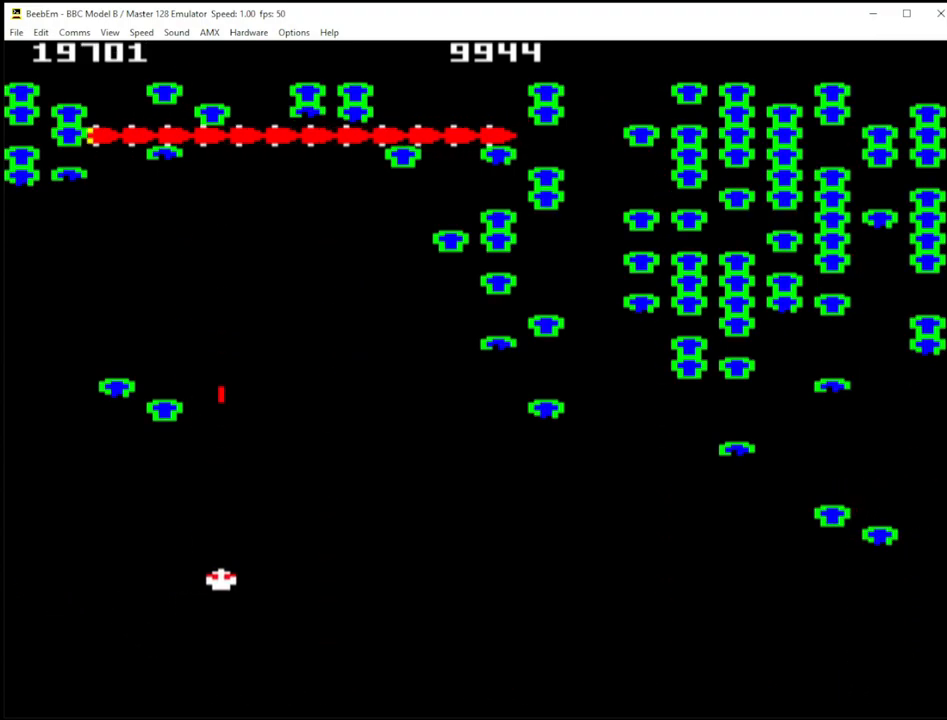
{"keys": ["shift_r"], "events": []}
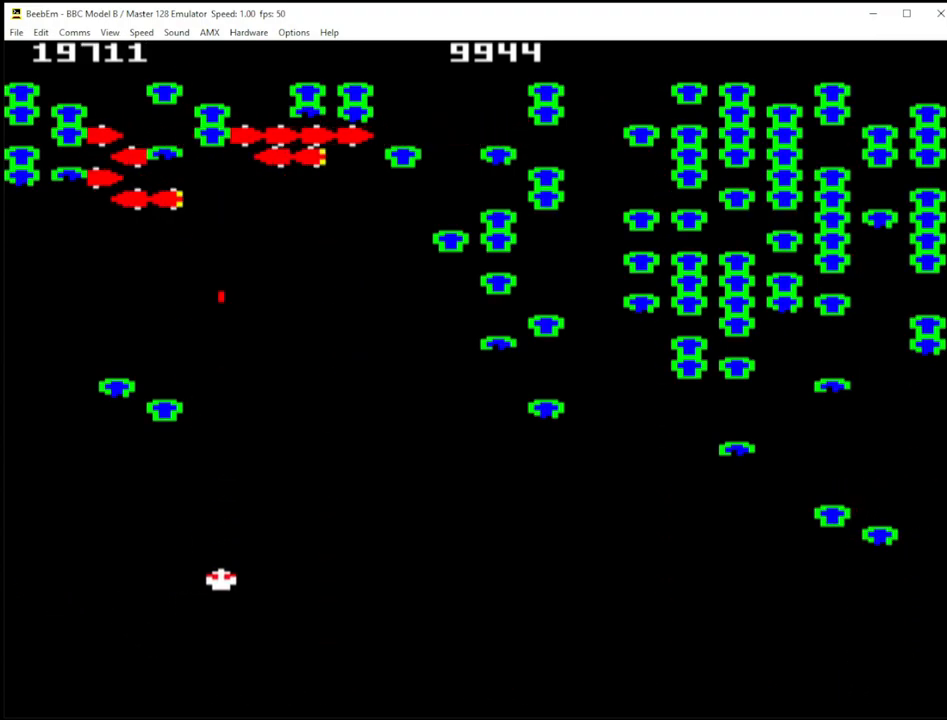
{"keys": ["shift_r"], "events": []}
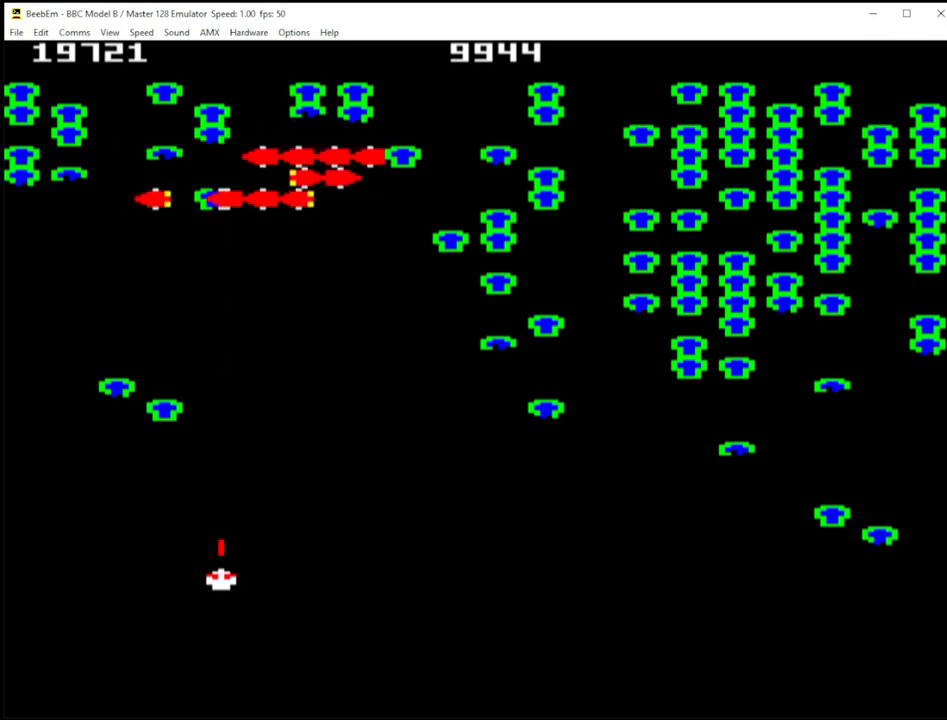
{"keys": ["shift_r"], "events": []}
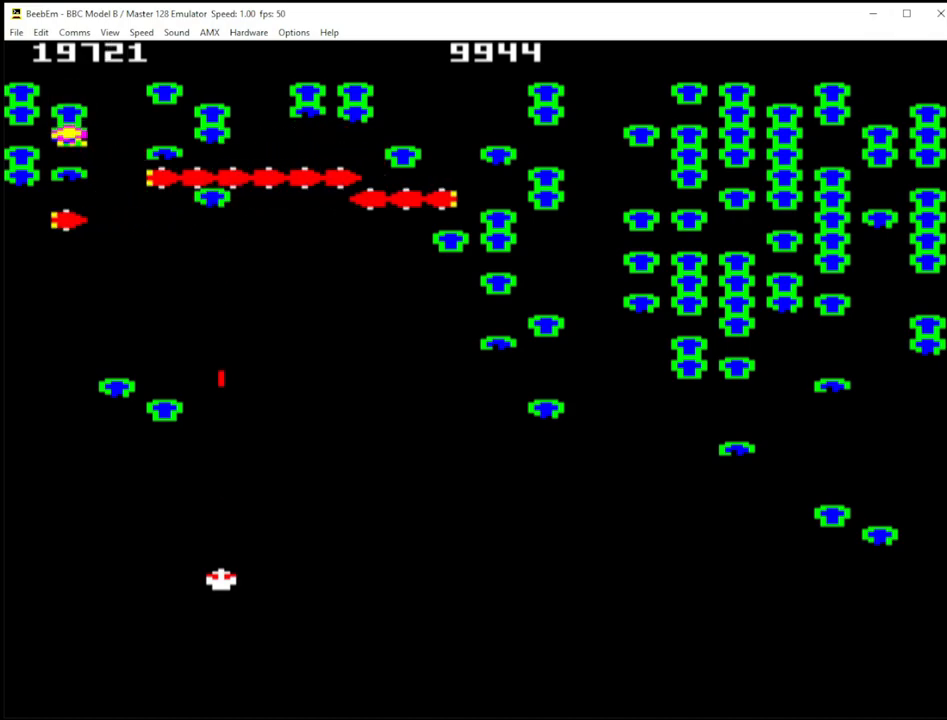
{"keys": ["shift_r", "z"], "events": [[317, "z", "down"]]}
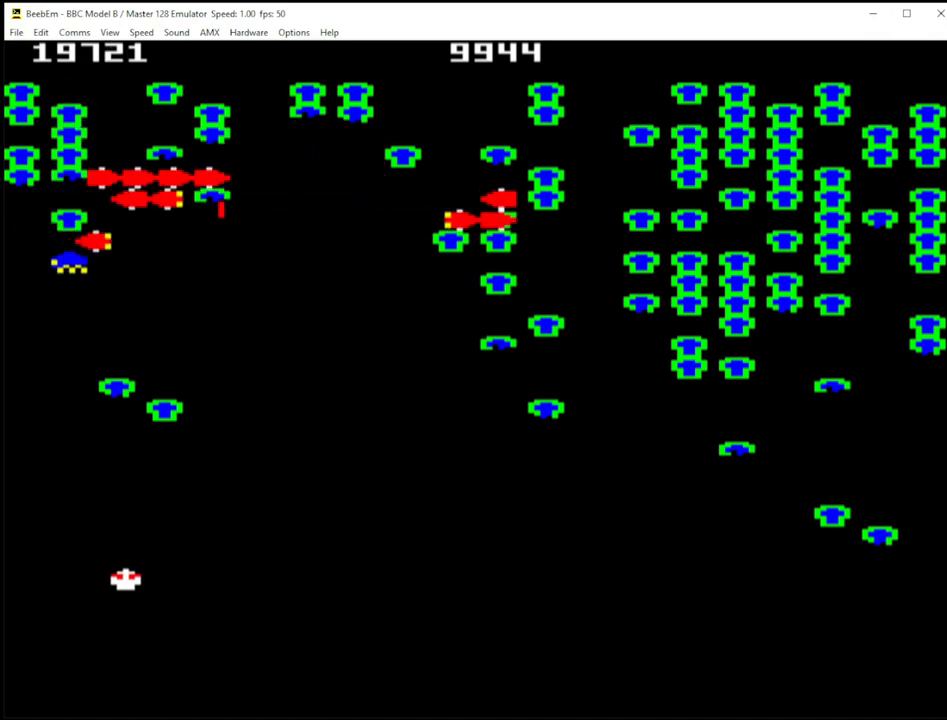
{"keys": ["shift_r"], "events": [[50, "z", "up"]]}
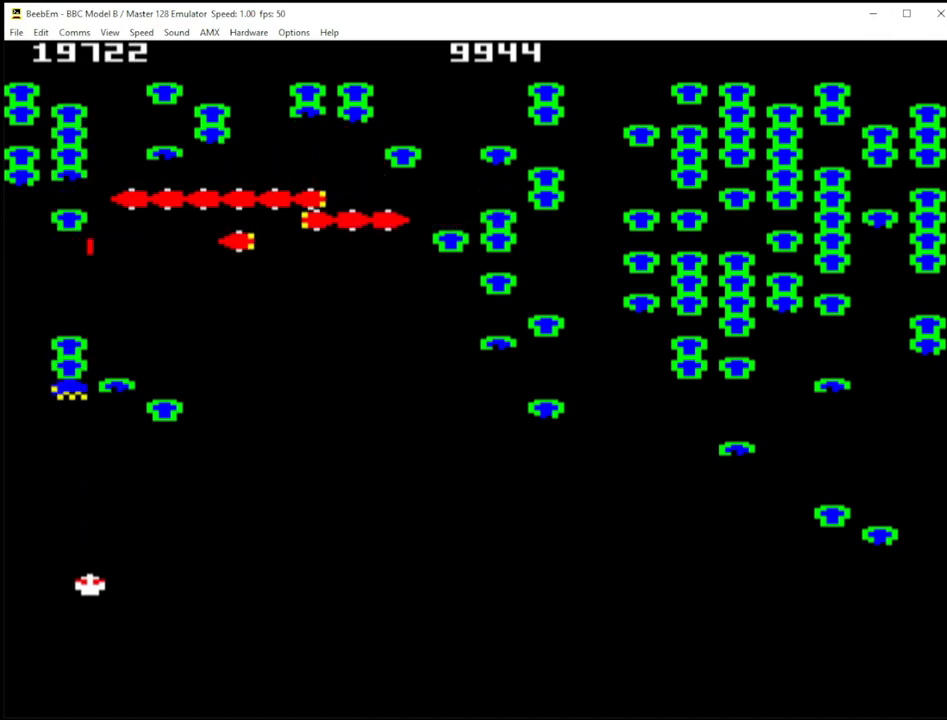
{"keys": ["shift_r"], "events": [[17, "/", "down"], [267, "x", "down"], [317, "/", "up"], [500, "x", "up"]]}
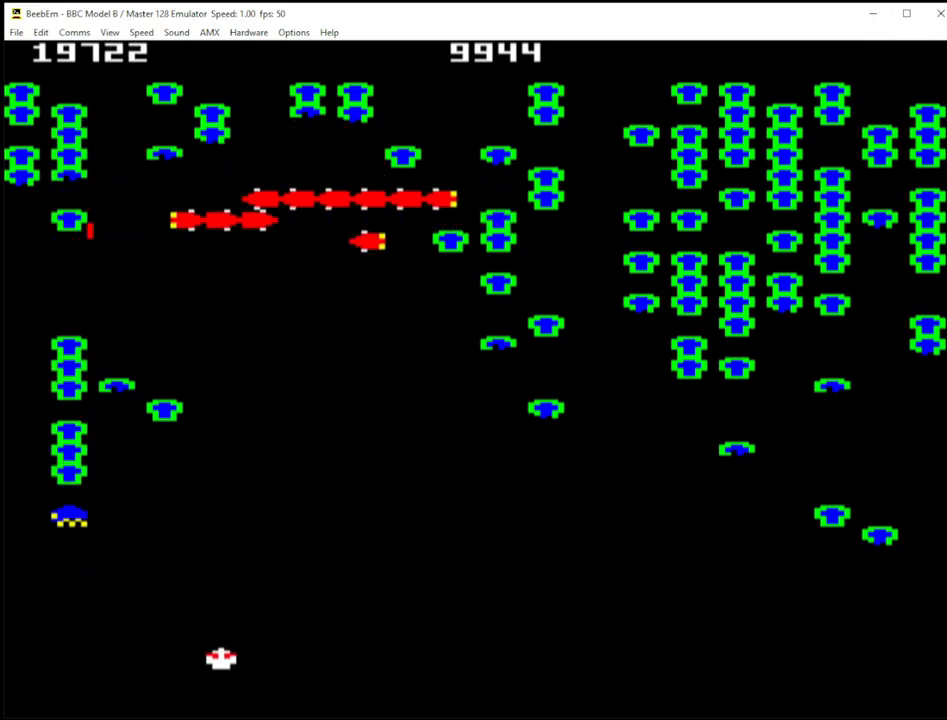
{"keys": ["shift_r"], "events": [[183, "quote", "down"], [317, "quote", "up"]]}
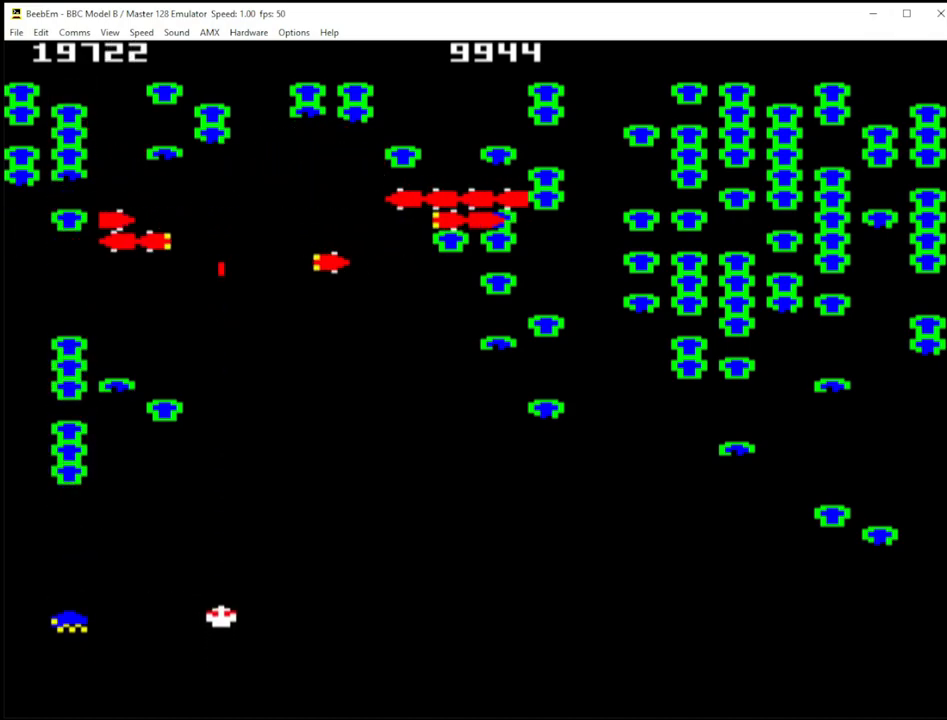
{"keys": ["shift_r"], "events": [[150, "quote", "down"], [200, "z", "down"], [300, "quote", "up"], [483, "z", "up"]]}
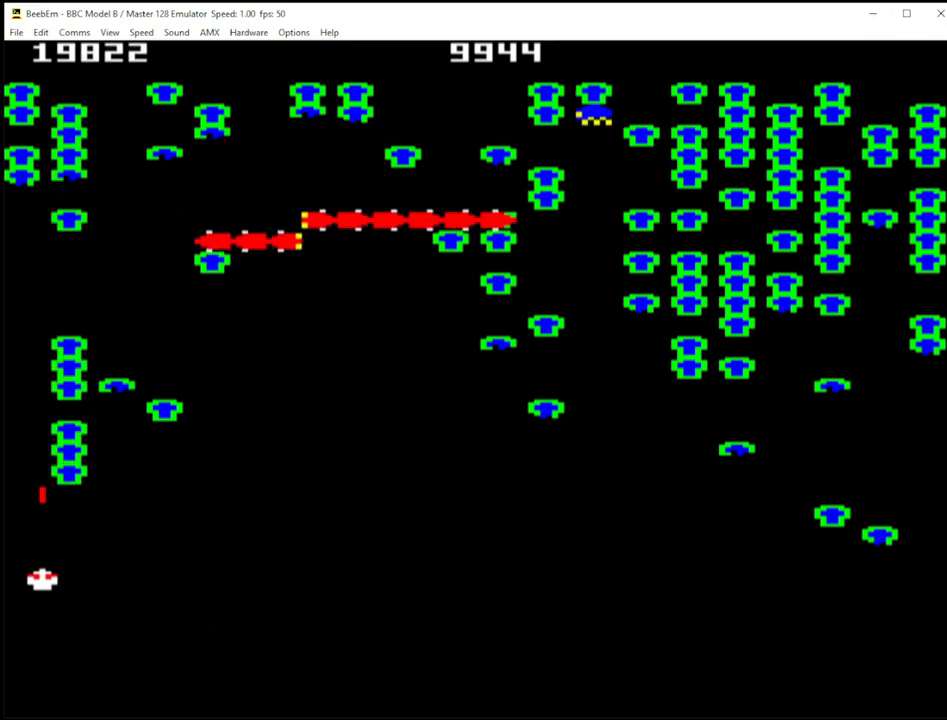
{"keys": ["shift_r"], "events": [[267, "quote", "down"], [317, "x", "down"], [400, "quote", "up"], [400, "x", "up"]]}
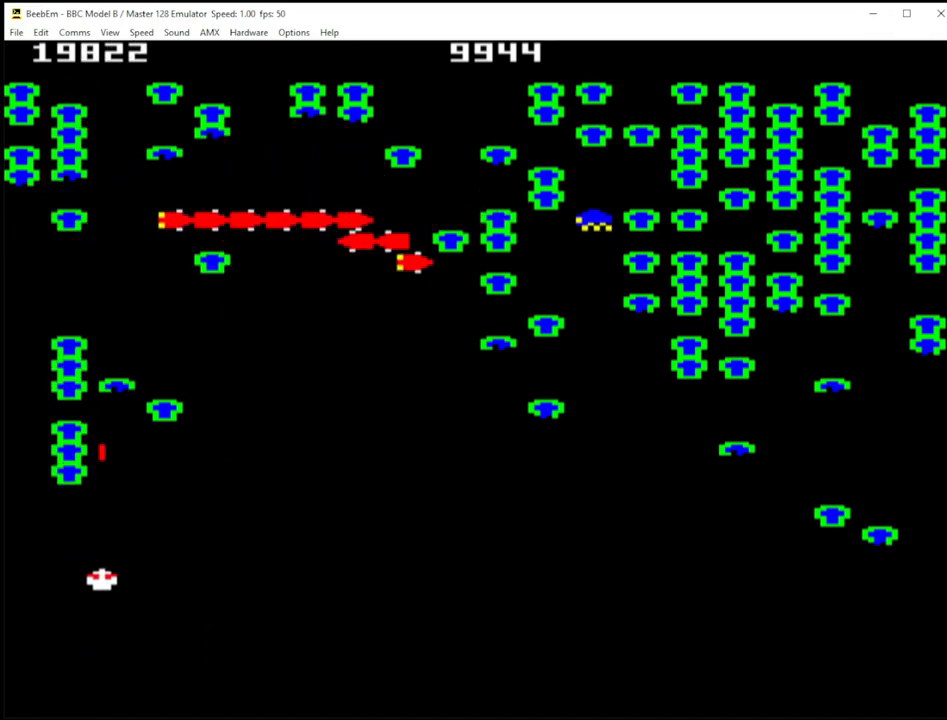
{"keys": ["shift_r"], "events": [[183, "z", "down"], [233, "z", "up"]]}
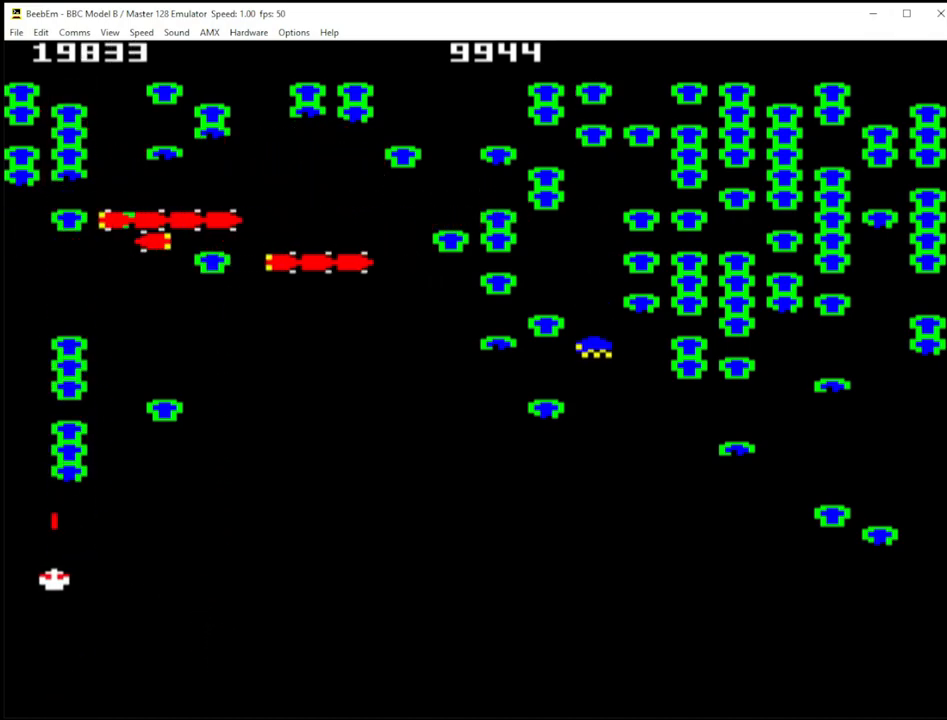
{"keys": ["quote", "shift_r"], "events": [[17, "quote", "down"]]}
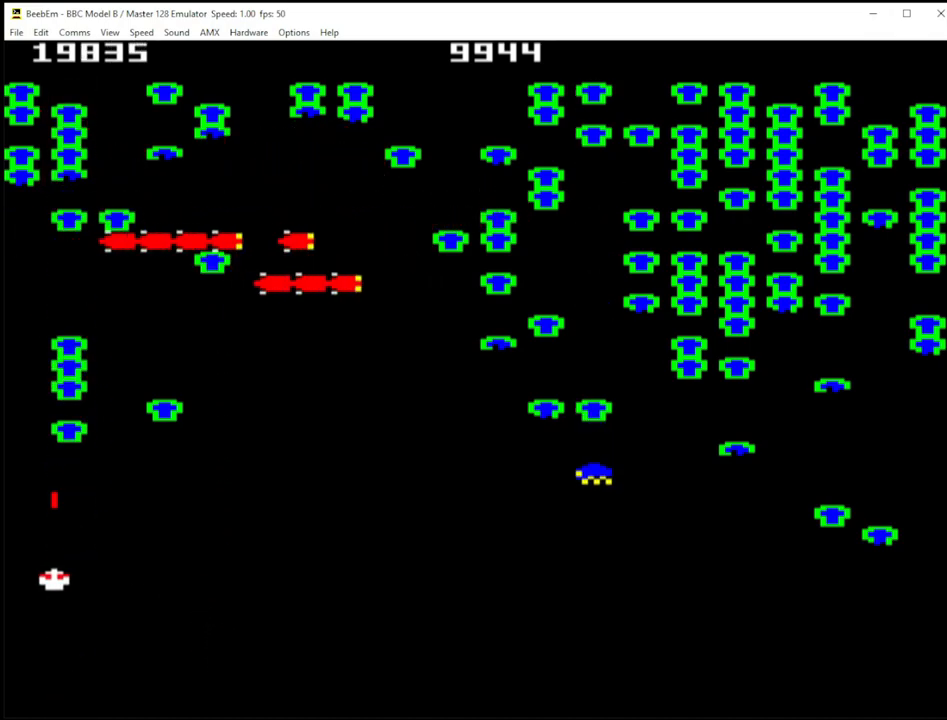
{"keys": ["quote", "shift_r"], "events": []}
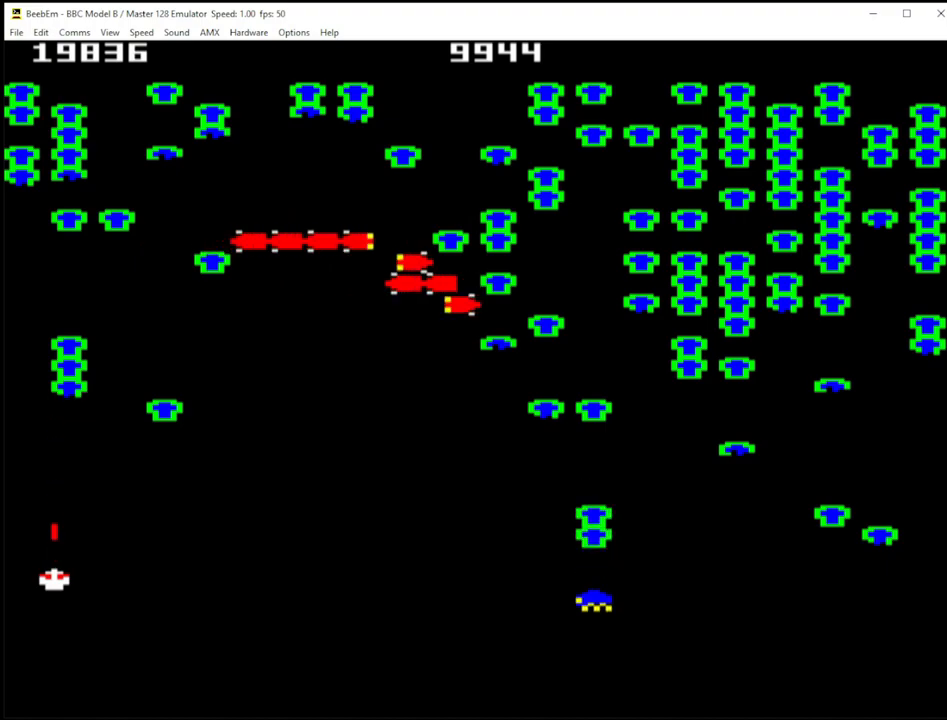
{"keys": ["quote", "shift_r"], "events": []}
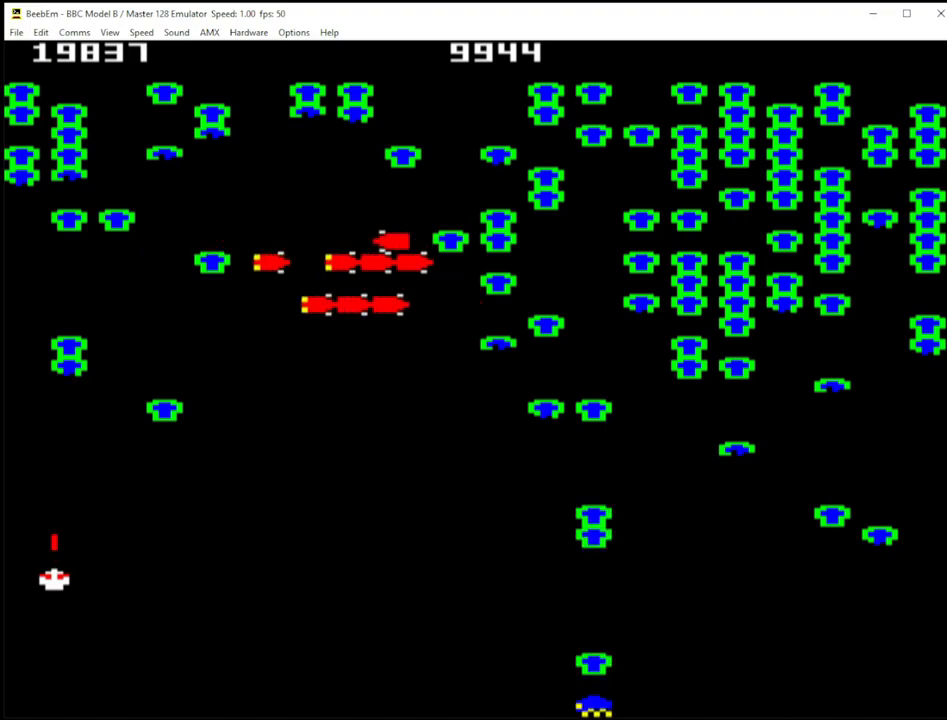
{"keys": ["quote", "shift_r"], "events": [[100, "x", "down"], [200, "x", "up"]]}
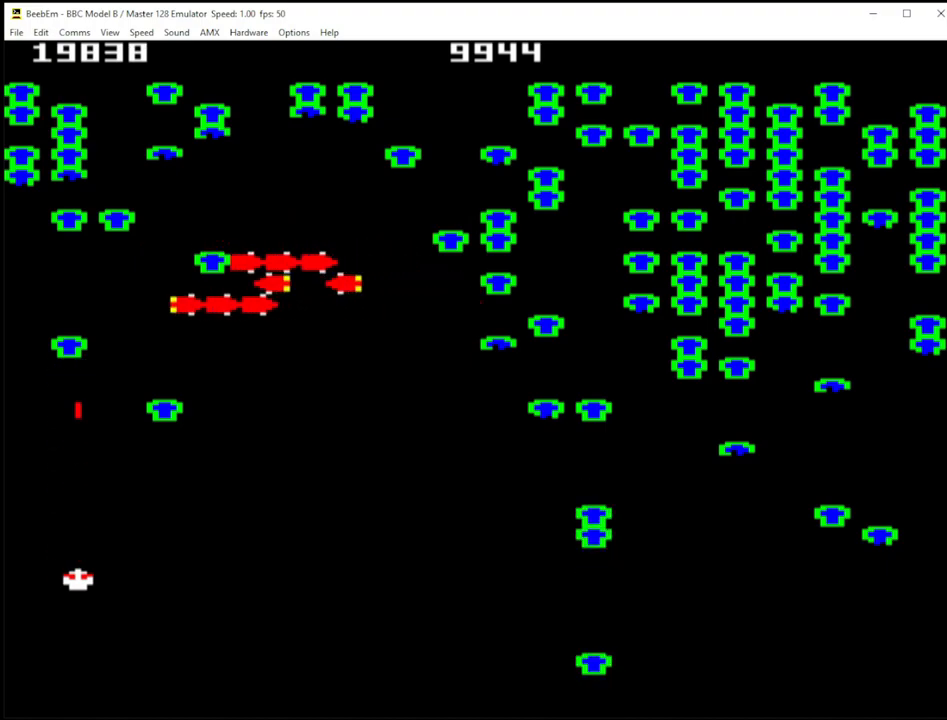
{"keys": ["quote", "shift_r"], "events": []}
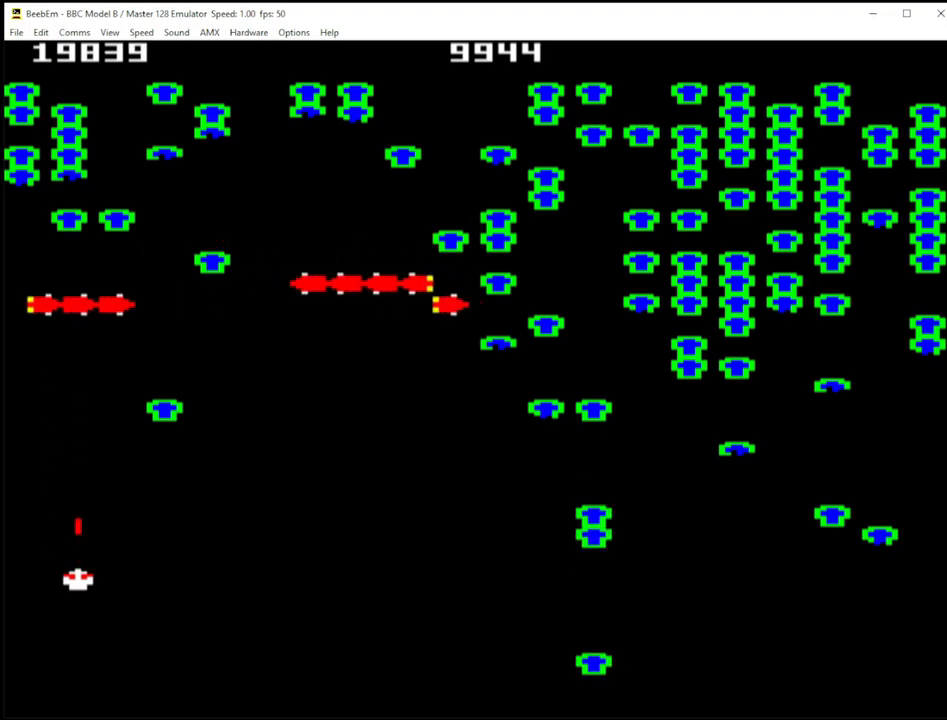
{"keys": ["quote", "shift_r"], "events": []}
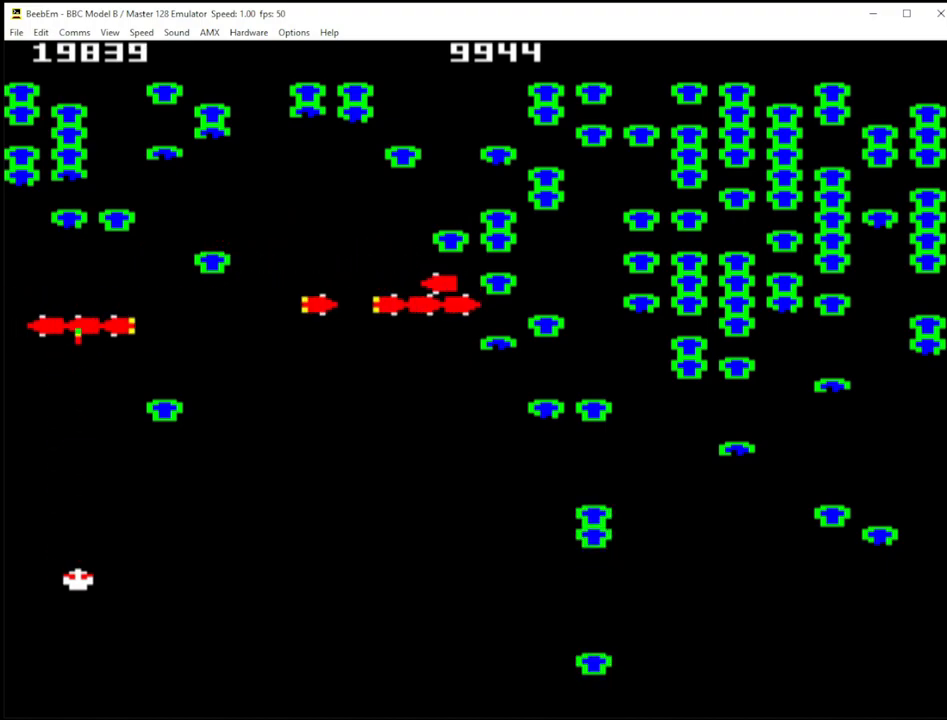
{"keys": ["quote", "shift_r"], "events": [[150, "x", "down"], [250, "x", "up"], [333, "x", "down"], [467, "x", "up"]]}
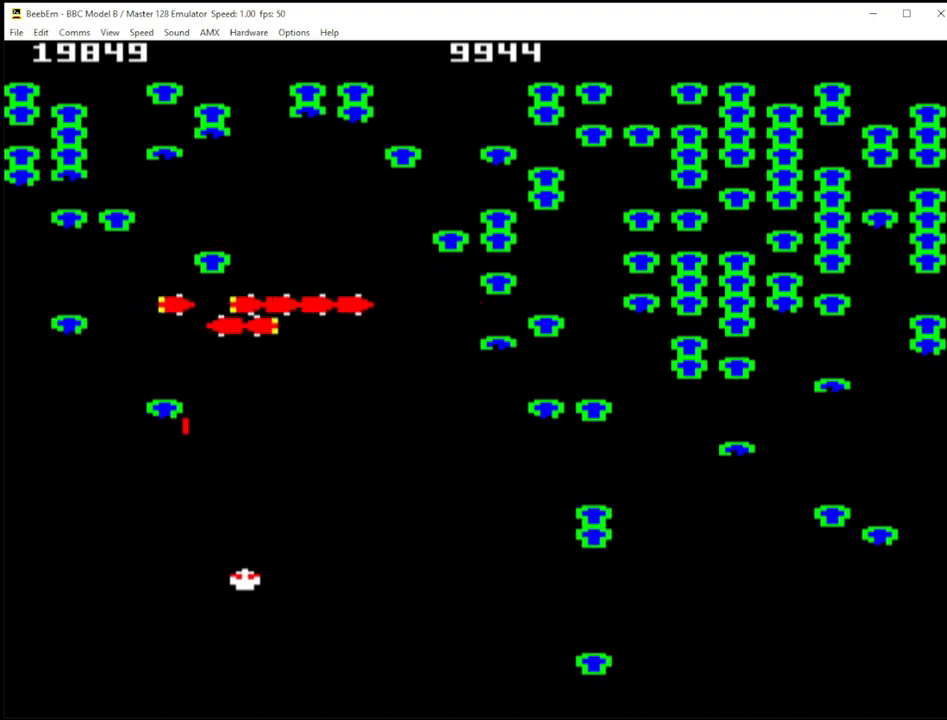
{"keys": ["quote", "shift_r"], "events": [[167, "x", "down"], [267, "x", "up"], [350, "x", "down"], [450, "x", "up"]]}
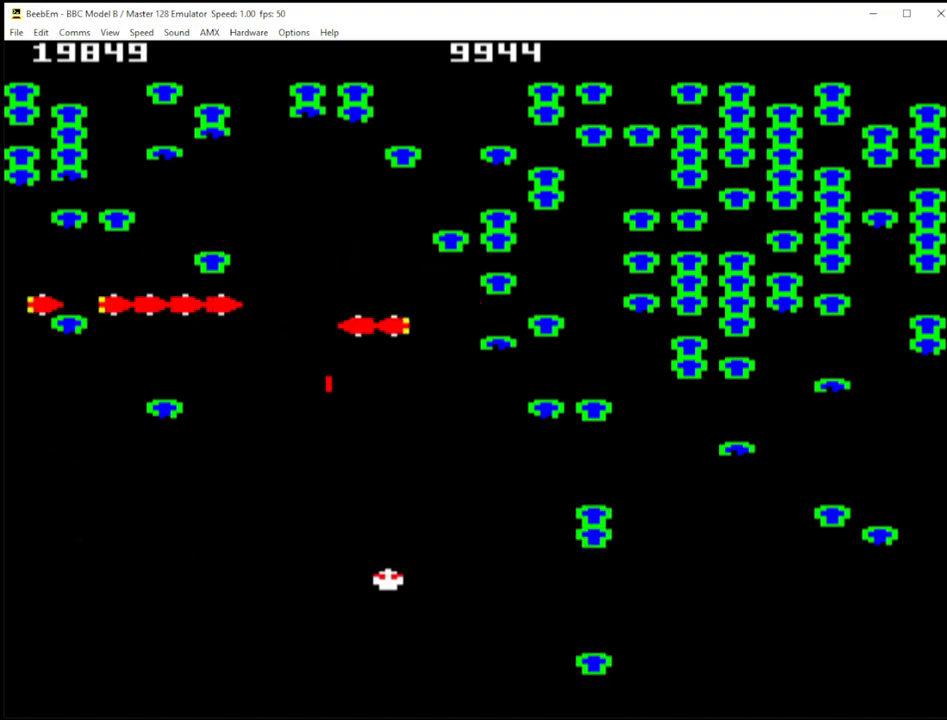
{"keys": ["shift_r"], "events": [[50, "x", "down"], [317, "x", "up"], [367, "quote", "up"]]}
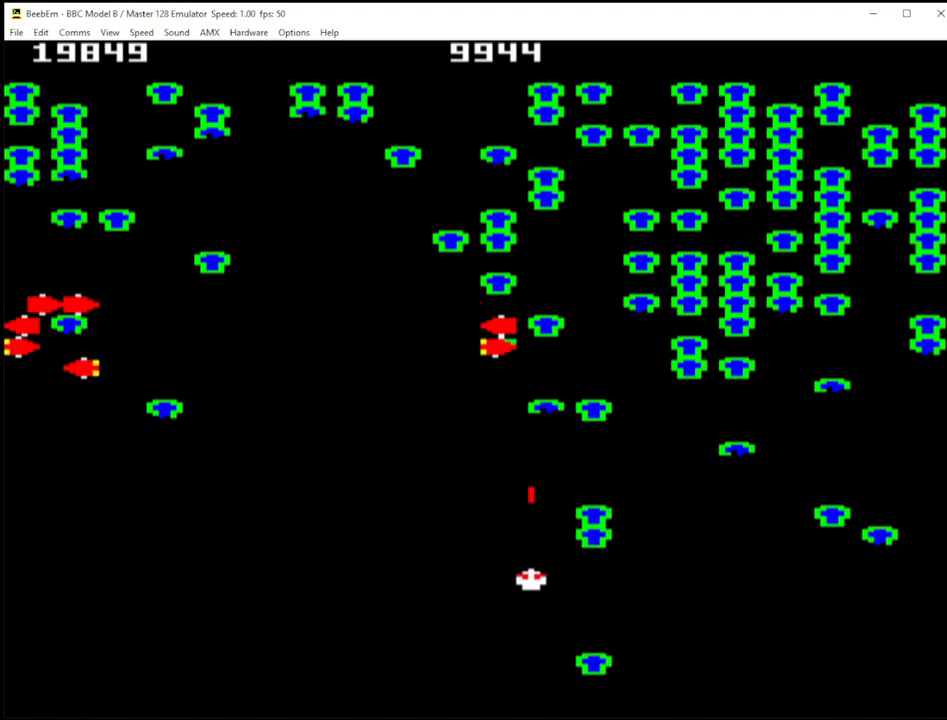
{"keys": ["shift_r"], "events": [[50, "x", "down"], [200, "x", "up"]]}
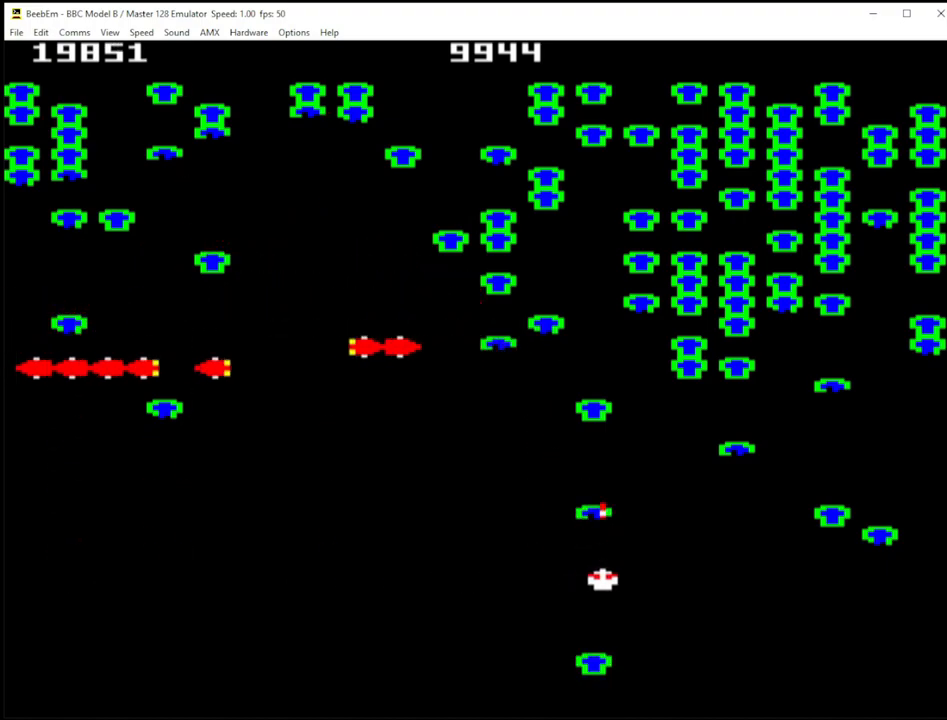
{"keys": ["/", "shift_r", "z"], "events": [[350, "z", "down"], [450, "/", "down"]]}
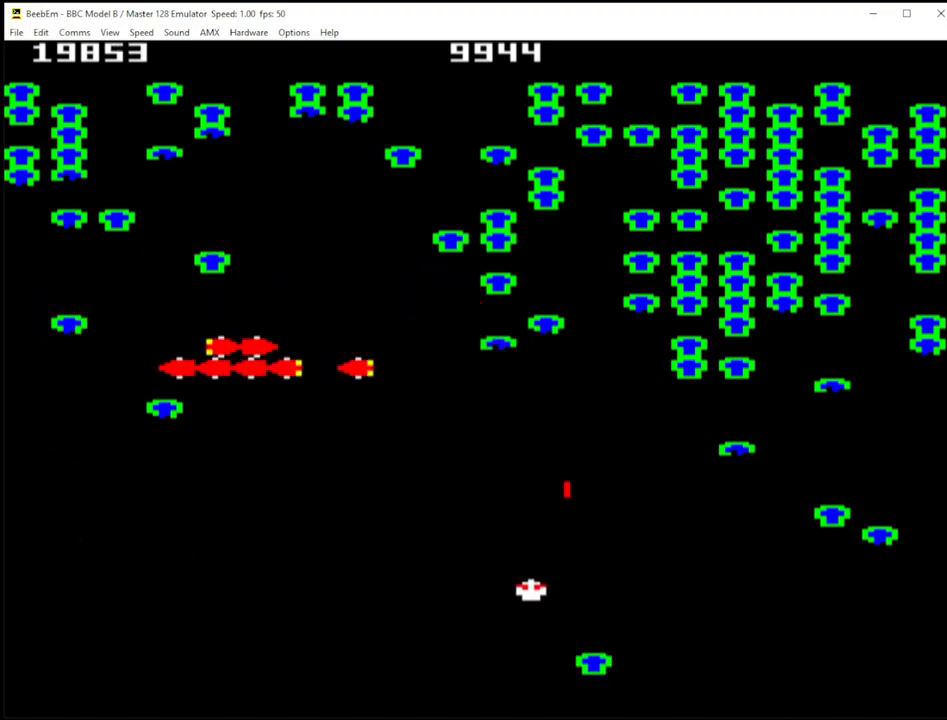
{"keys": ["shift_r", "x"], "events": [[133, "x", "down"], [183, "z", "up"], [450, "/", "up"]]}
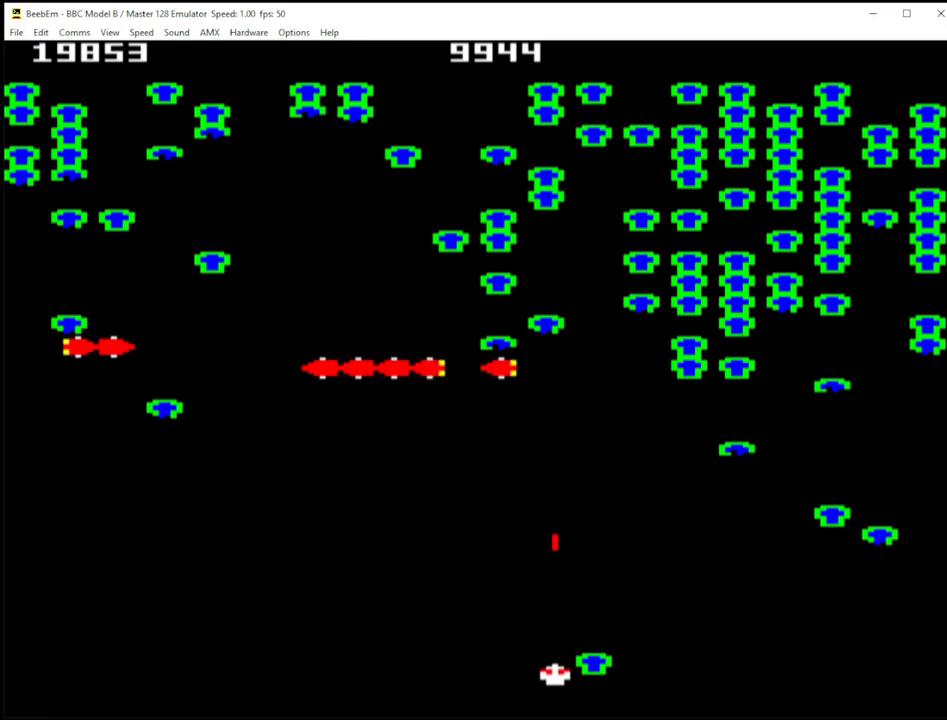
{"keys": ["shift_r", "x"], "events": [[17, "x", "up"], [250, "/", "down"], [333, "/", "up"], [483, "x", "down"]]}
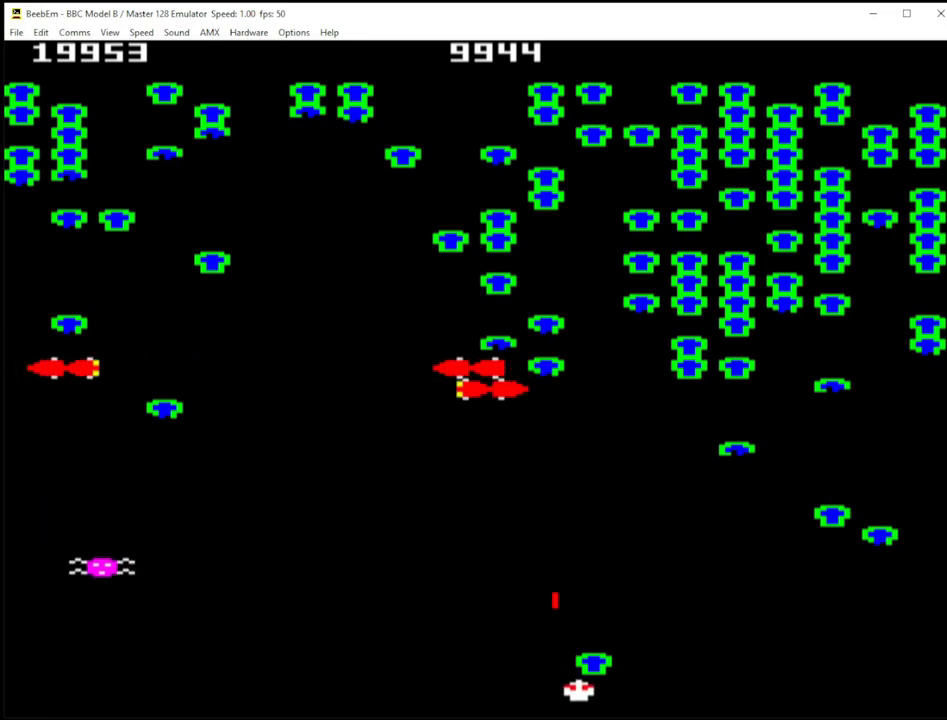
{"keys": ["shift_r"], "events": [[83, "x", "up"], [400, "z", "down"], [450, "z", "up"]]}
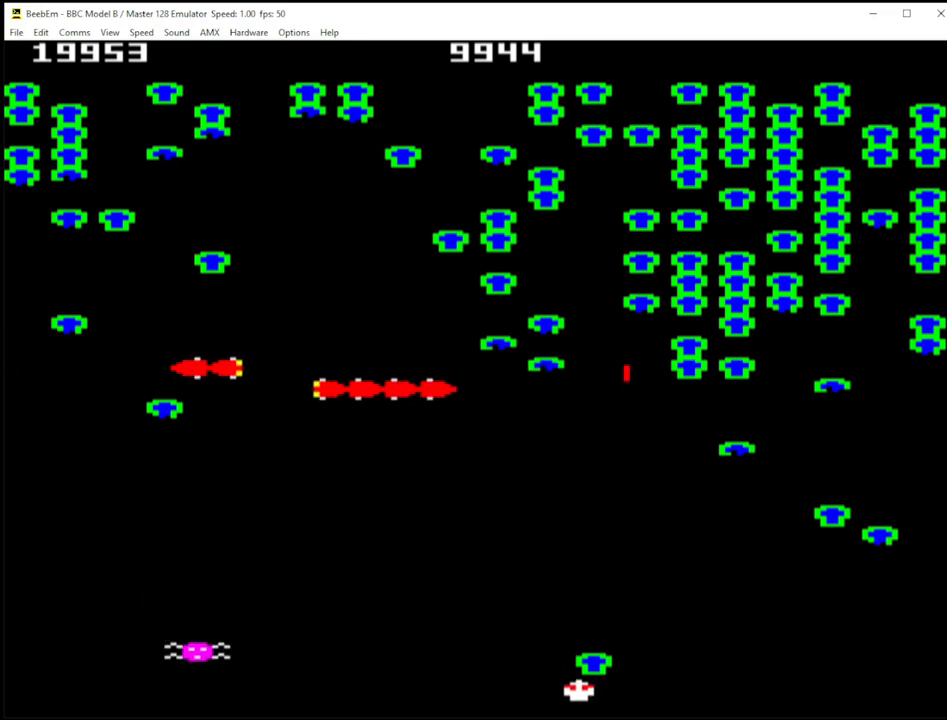
{"keys": ["shift_r", "z"], "events": [[467, "z", "down"]]}
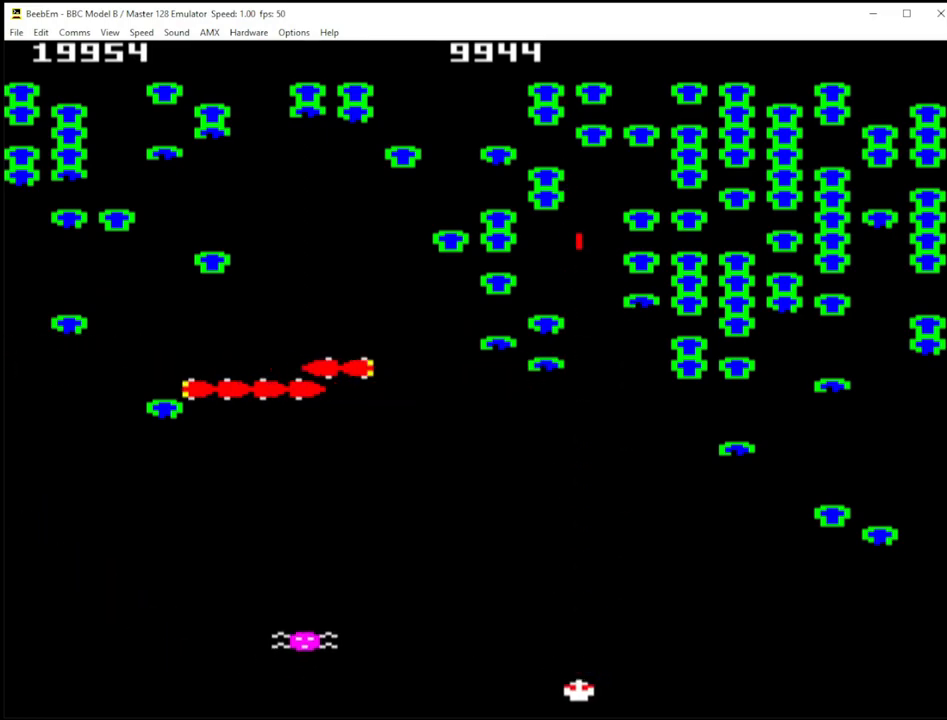
{"keys": ["shift_r", "x", "z"], "events": [[483, "x", "down"]]}
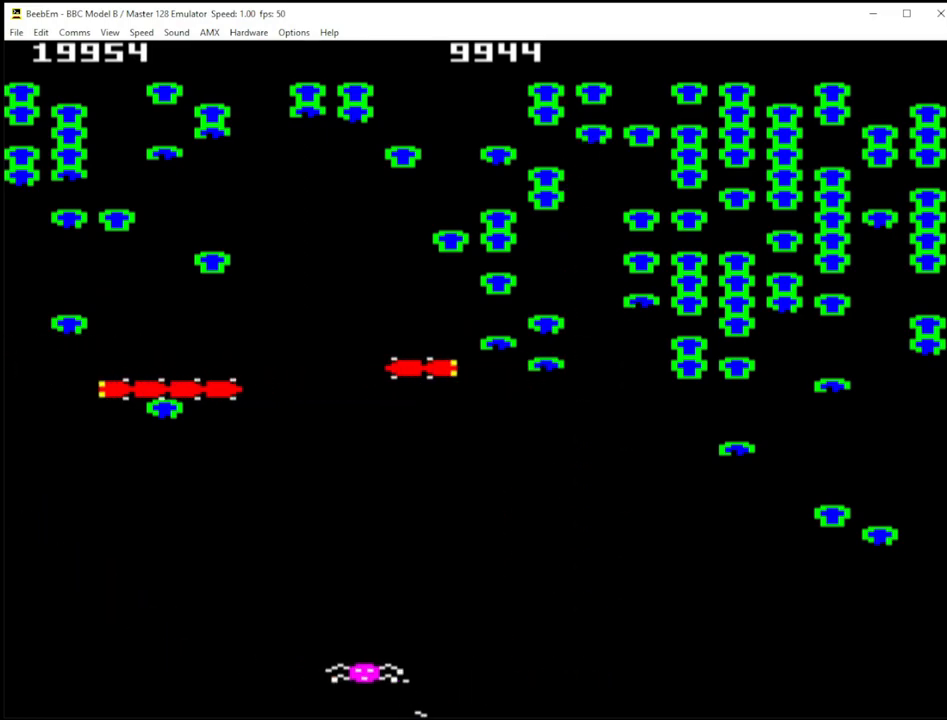
{"keys": [], "events": [[33, "z", "up"], [217, "x", "up"], [400, "shift_r", "up"]]}